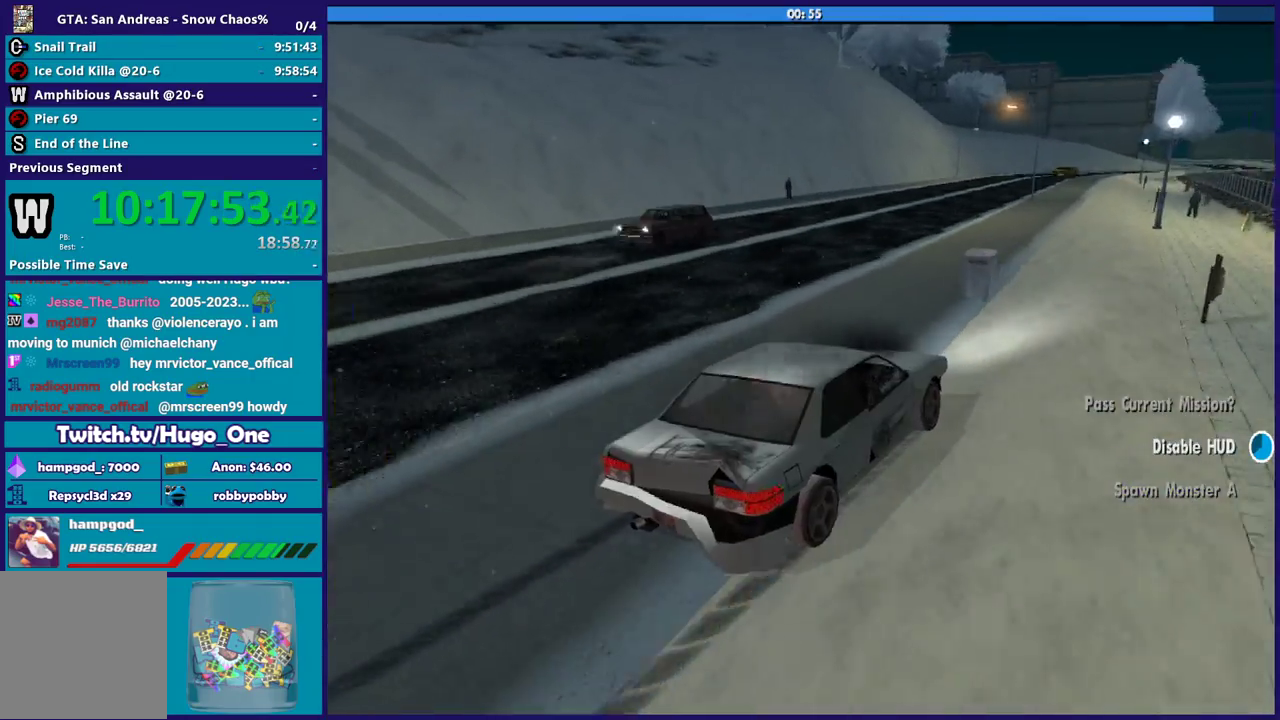
Gameplay with a controller (Xbox layout); each line is a JSON object with the inputs held at the frame after it. "events" lists button and stick changes between this image and that frame as [ms after this image, input, new state], when the widget could be followed in between.
{"buttons": ["L2"], "left_stick": "down-left", "right_stick": "left", "events": [[467, "right_stick", "left"]]}
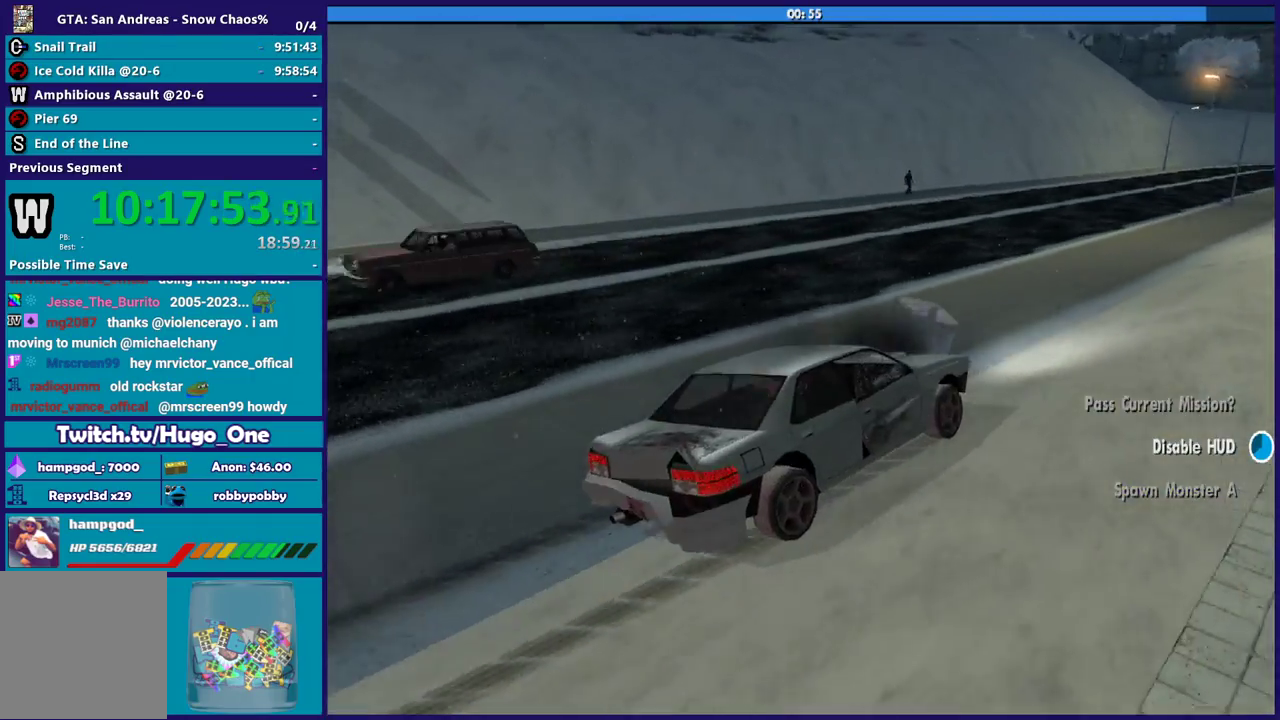
{"buttons": ["Y", "L2"], "left_stick": "center", "right_stick": "center", "events": [[66, "right_stick", "center"], [233, "Y", "down"], [267, "left_stick", "center"], [367, "Y", "up"], [433, "Y", "down"]]}
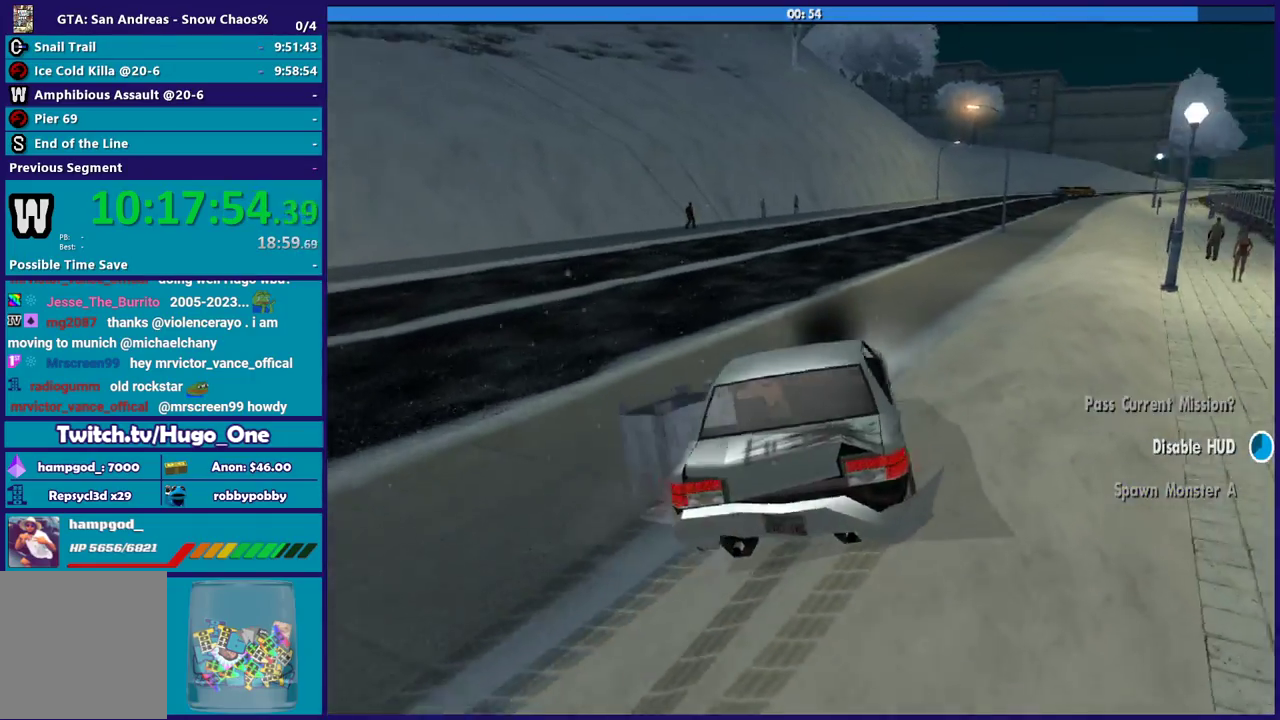
{"buttons": ["Y", "L2"], "left_stick": "left", "right_stick": "center", "events": [[67, "Y", "up"], [134, "Y", "down"], [234, "Y", "up"], [334, "Y", "down"], [401, "left_stick", "left"]]}
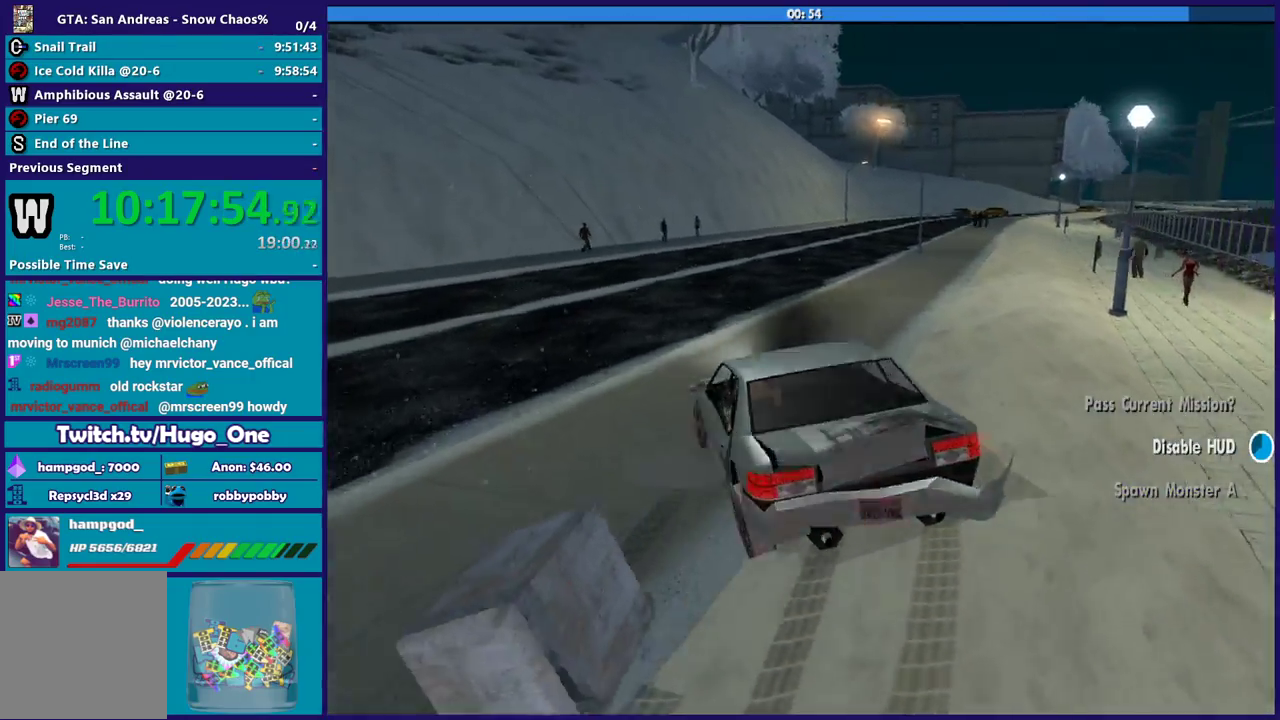
{"buttons": [], "left_stick": "down-left", "right_stick": "center", "events": [[33, "left_stick", "down-left"], [133, "Y", "up"], [166, "L2", "up"], [200, "Y", "down"], [333, "Y", "up"], [400, "Y", "down"], [500, "Y", "up"]]}
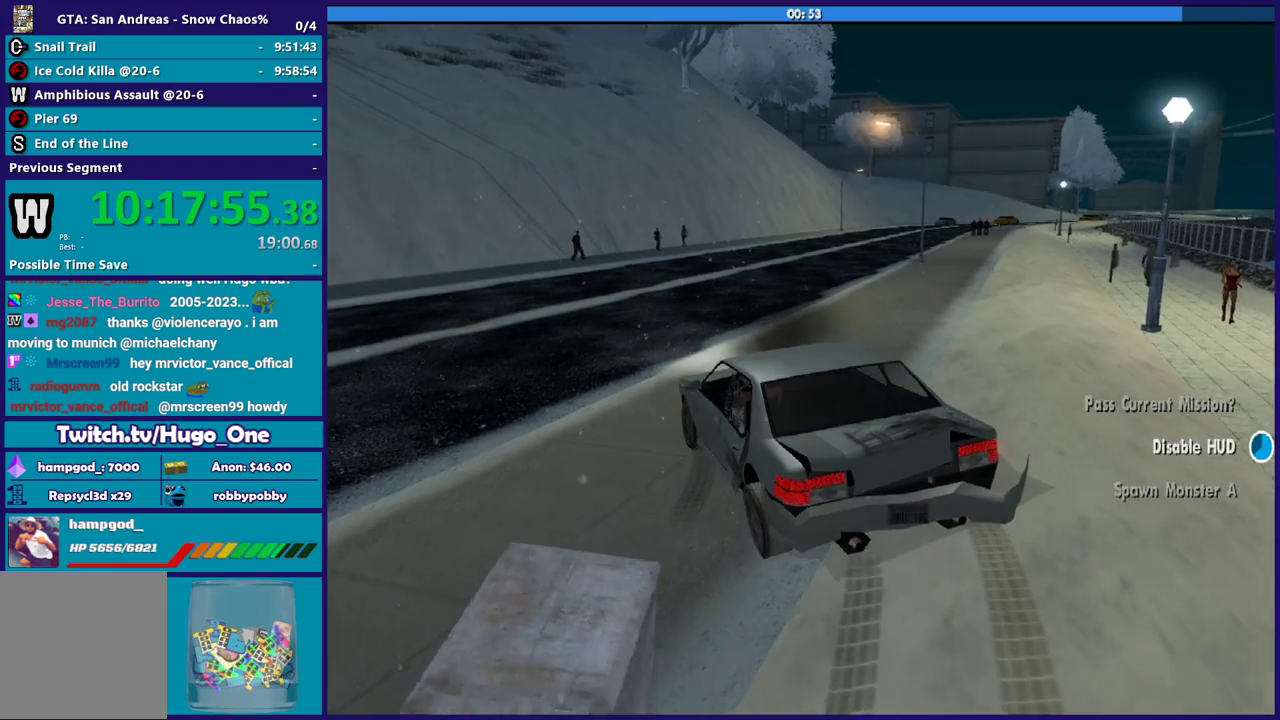
{"buttons": ["Y"], "left_stick": "down-left", "right_stick": "center", "events": [[67, "Y", "down"], [167, "Y", "up"], [234, "Y", "down"], [334, "Y", "up"], [434, "Y", "down"]]}
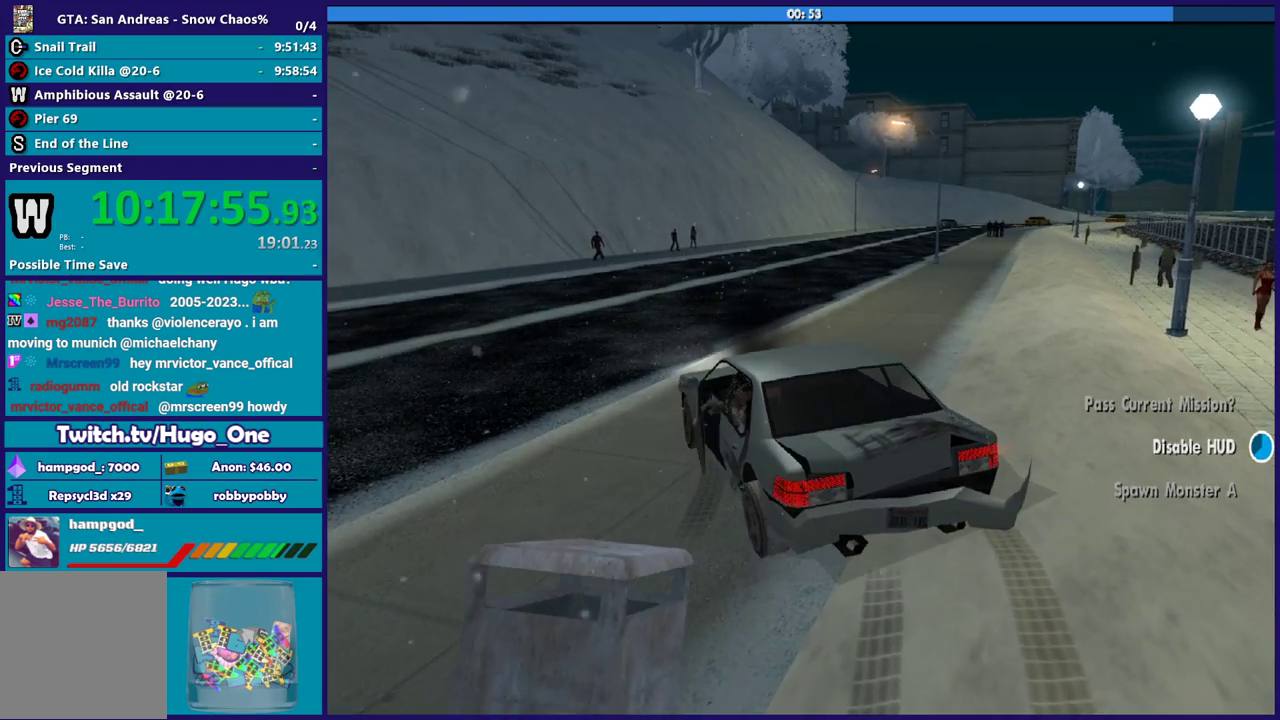
{"buttons": [], "left_stick": "down-left", "right_stick": "left", "events": [[33, "Y", "up"], [133, "Y", "down"], [233, "Y", "up"], [367, "right_stick", "down-left"], [500, "right_stick", "left"]]}
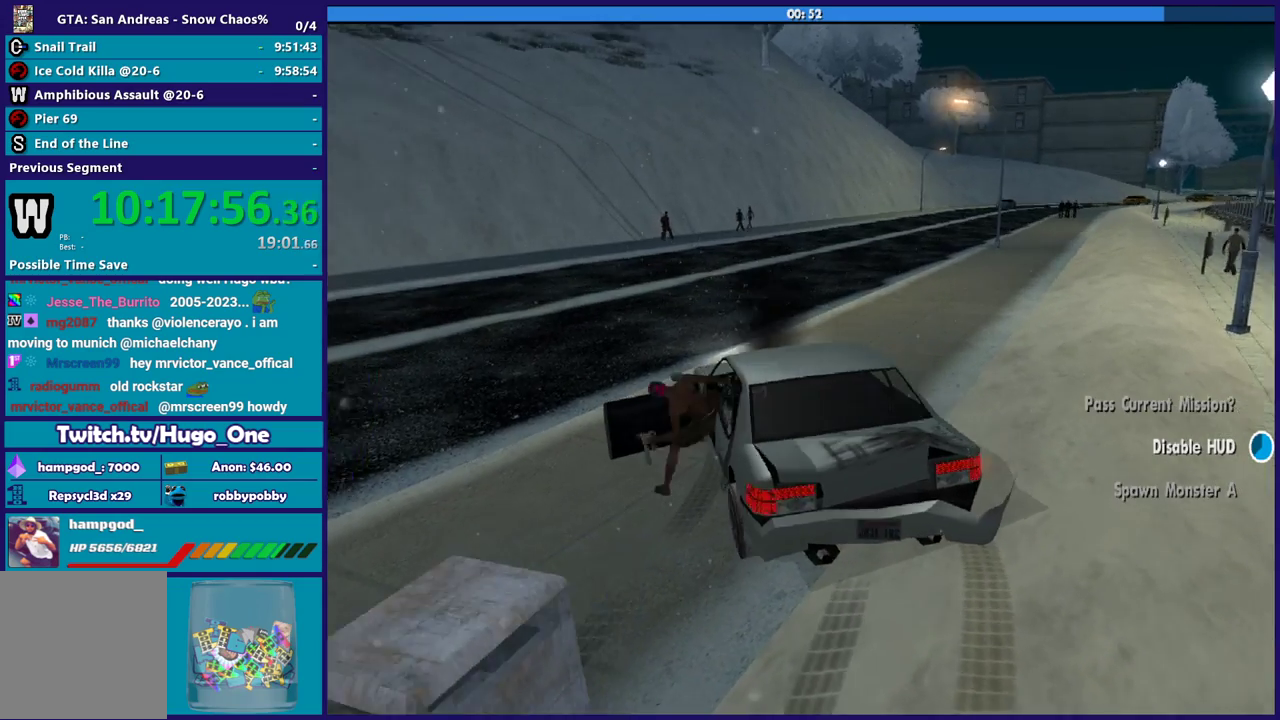
{"buttons": [], "left_stick": "up-left", "right_stick": "left", "events": [[267, "left_stick", "left"], [501, "left_stick", "up-left"]]}
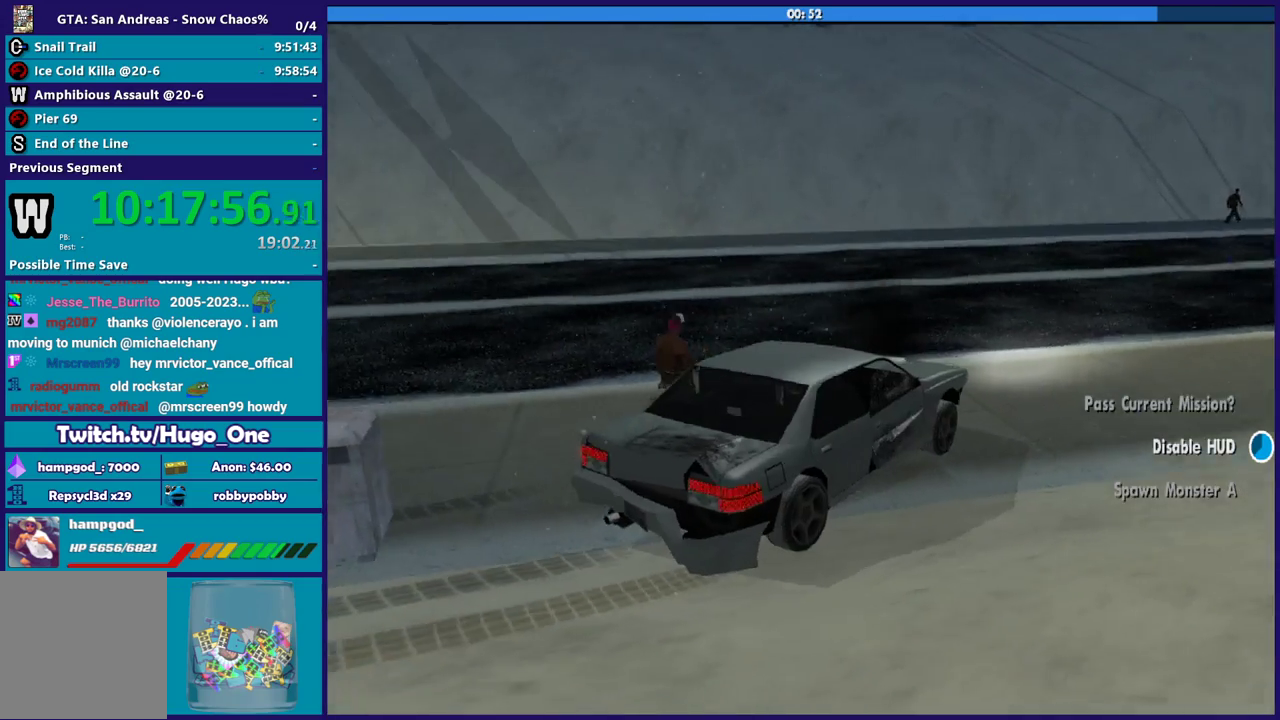
{"buttons": [], "left_stick": "up-left", "right_stick": "down-left", "events": [[233, "right_stick", "down-left"]]}
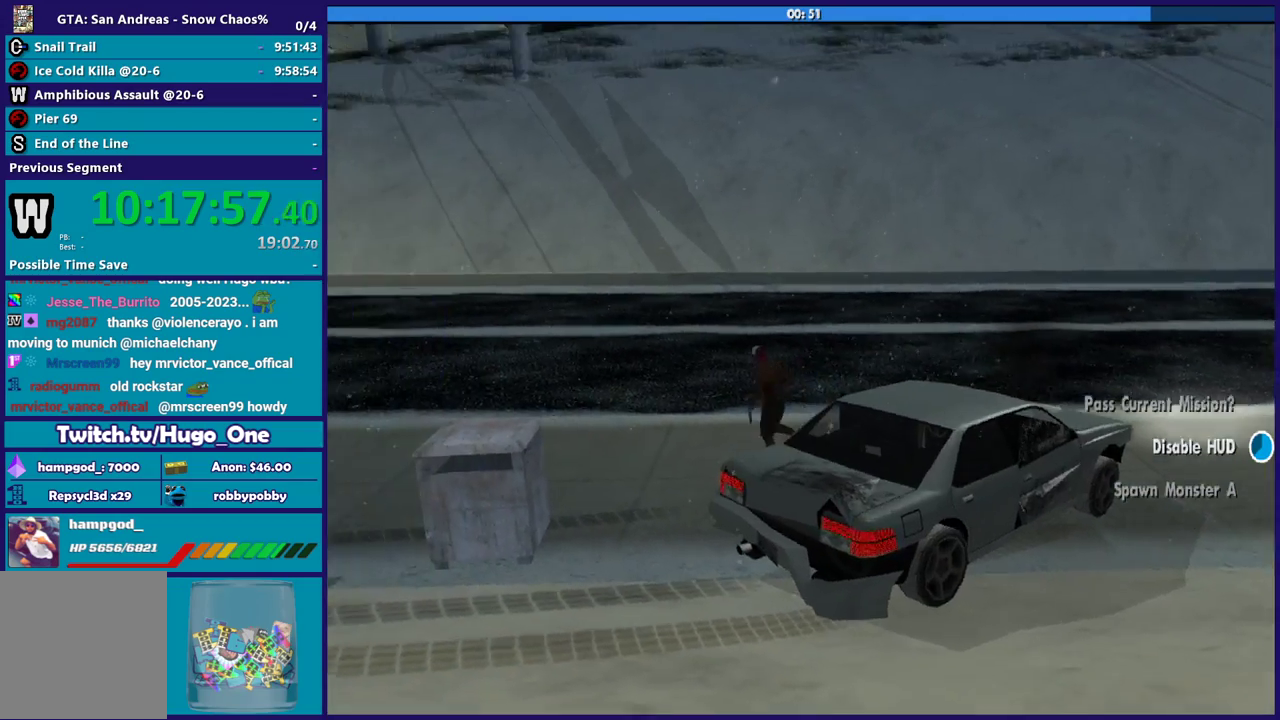
{"buttons": ["A"], "left_stick": "up", "right_stick": "center", "events": [[401, "left_stick", "up"], [401, "right_stick", "center"], [467, "A", "down"]]}
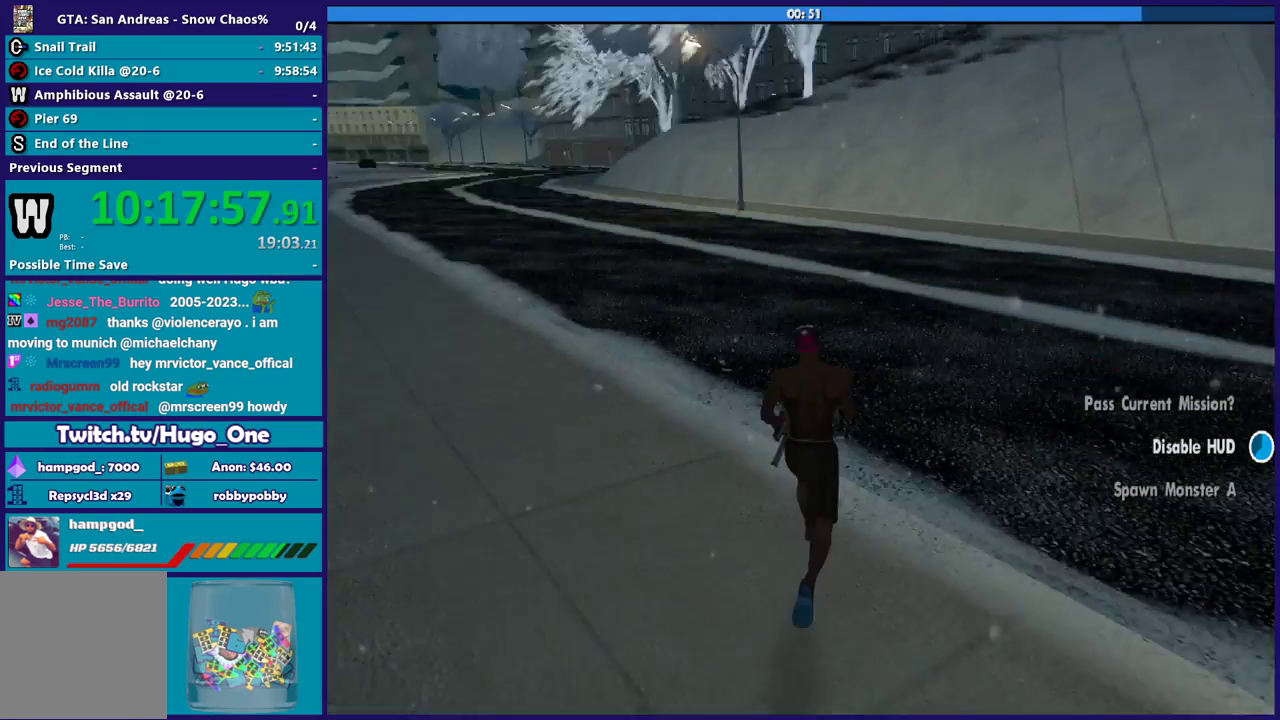
{"buttons": [], "left_stick": "up", "right_stick": "center", "events": [[100, "A", "up"], [166, "A", "down"], [267, "A", "up"], [367, "A", "down"], [433, "A", "up"]]}
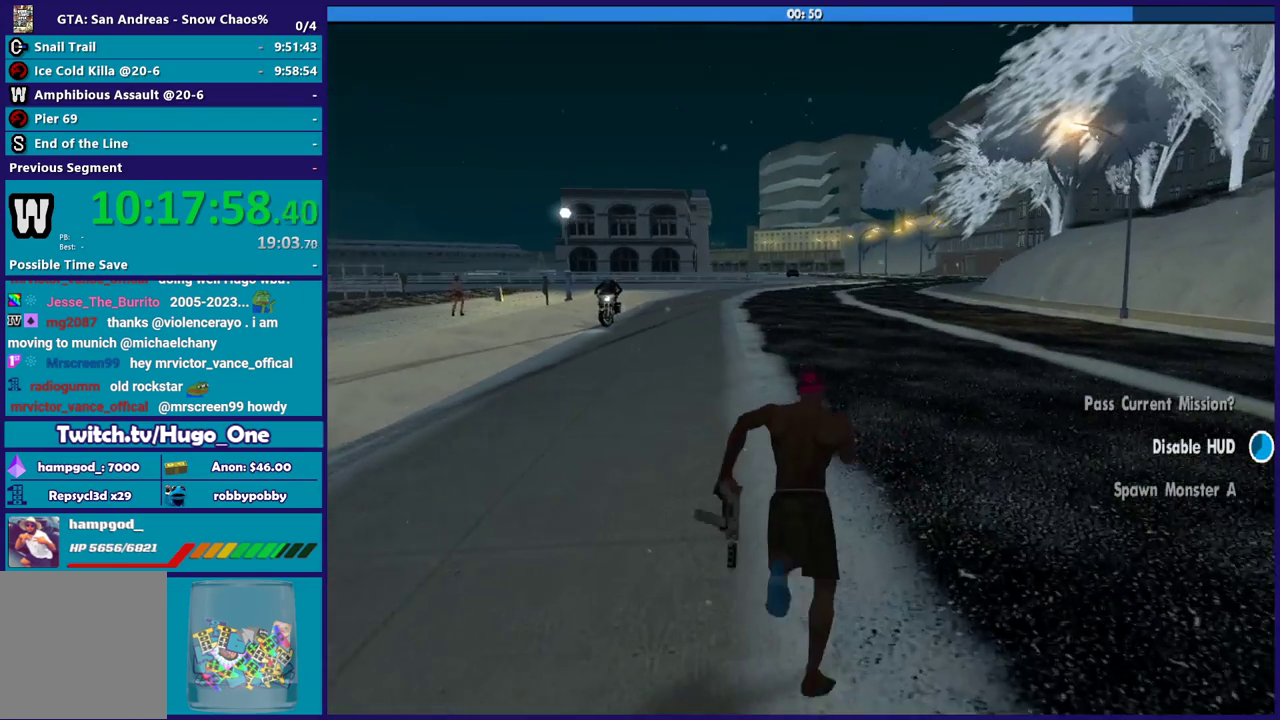
{"buttons": [], "left_stick": "up", "right_stick": "center", "events": [[33, "A", "down"], [100, "A", "up"], [200, "A", "down"], [300, "A", "up"], [367, "A", "down"], [367, "left_stick", "up-left"], [467, "A", "up"], [501, "left_stick", "up"]]}
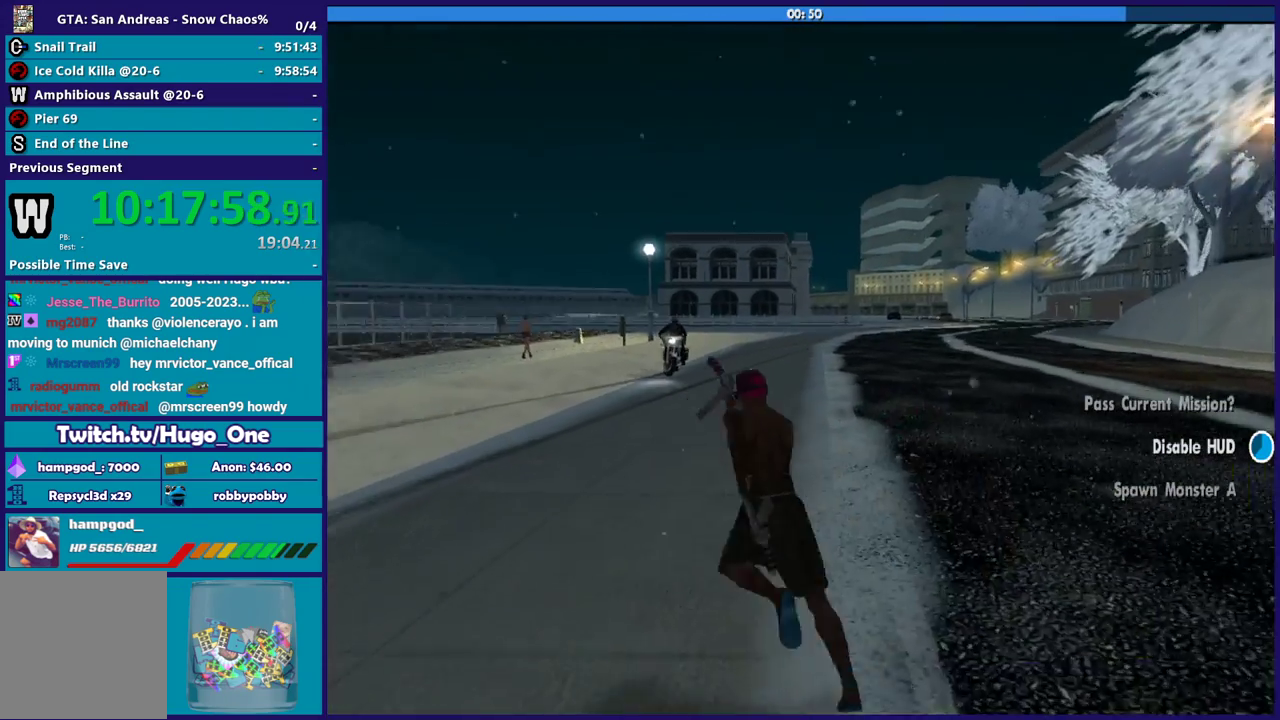
{"buttons": [], "left_stick": "up", "right_stick": "center", "events": [[267, "right_stick", "down"], [367, "right_stick", "center"]]}
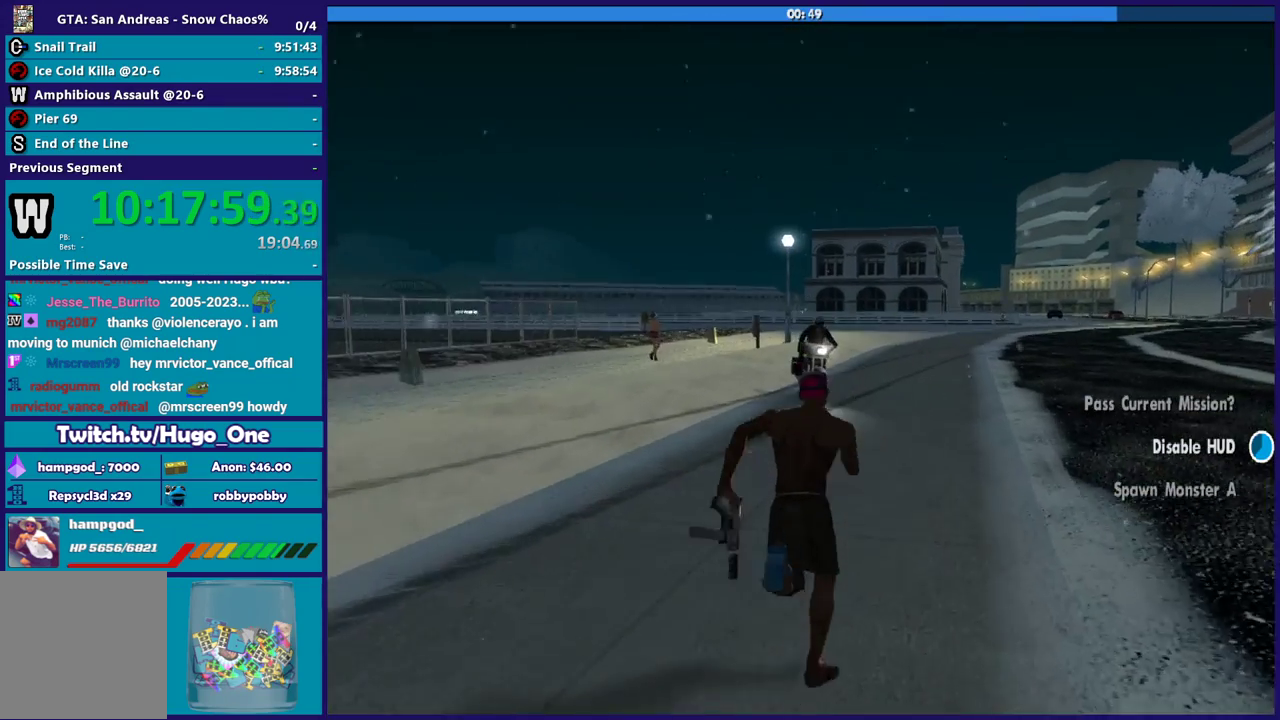
{"buttons": [], "left_stick": "up-right", "right_stick": "center", "events": [[401, "Y", "down"], [401, "left_stick", "up-right"], [501, "Y", "up"]]}
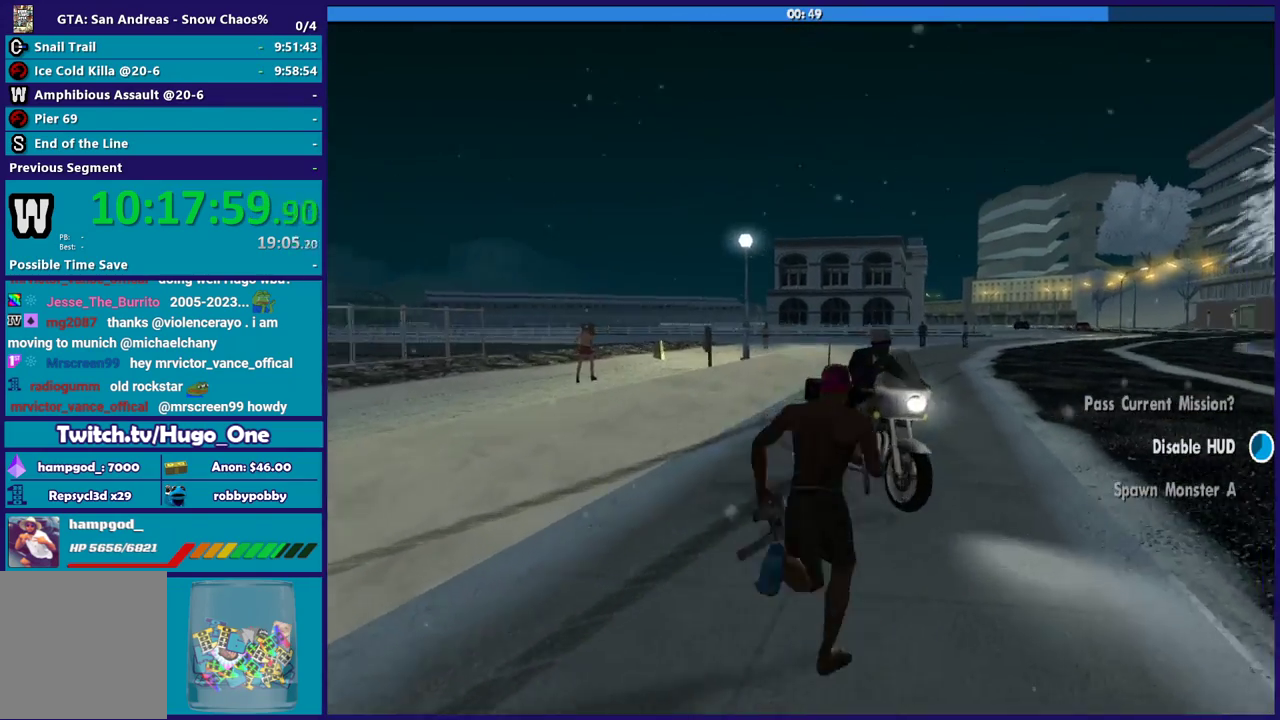
{"buttons": ["Y"], "left_stick": "center", "right_stick": "center", "events": [[66, "Y", "down"], [166, "Y", "up"], [267, "Y", "down"], [267, "left_stick", "center"], [367, "Y", "up"], [433, "Y", "down"]]}
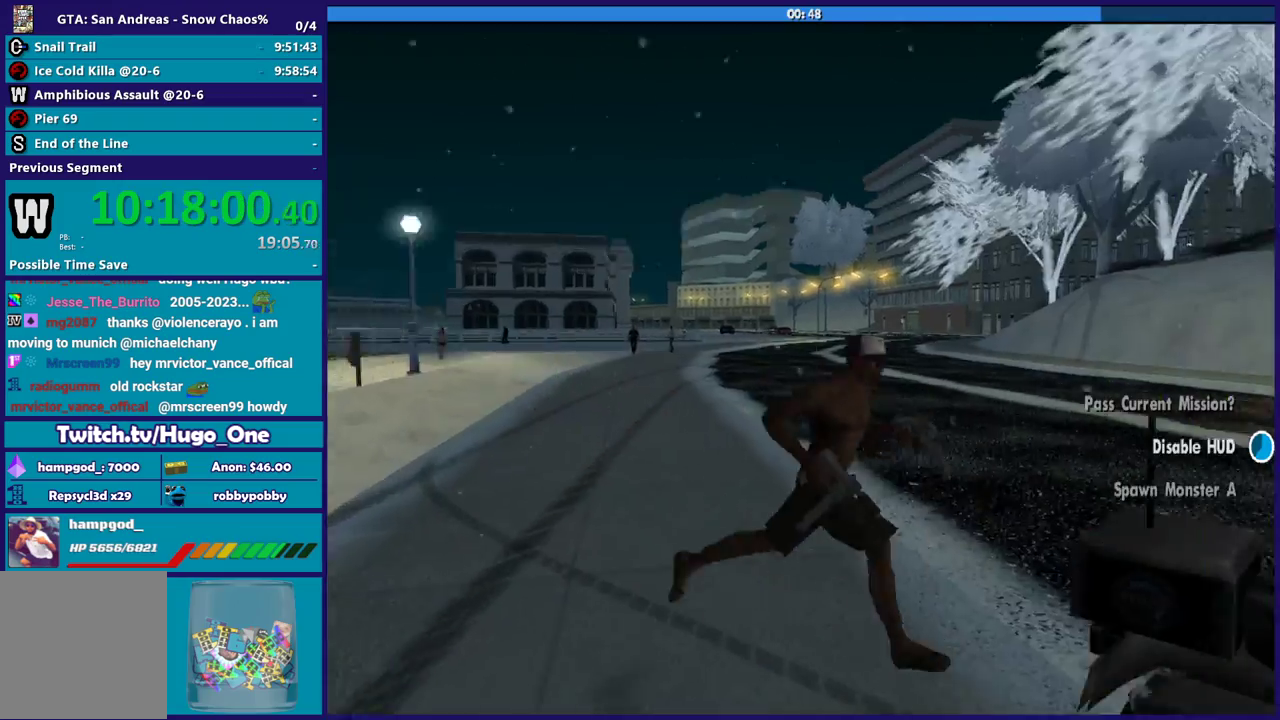
{"buttons": [], "left_stick": "right", "right_stick": "right", "events": [[33, "Y", "up"], [100, "Y", "down"], [200, "Y", "up"], [234, "left_stick", "right"], [367, "right_stick", "right"]]}
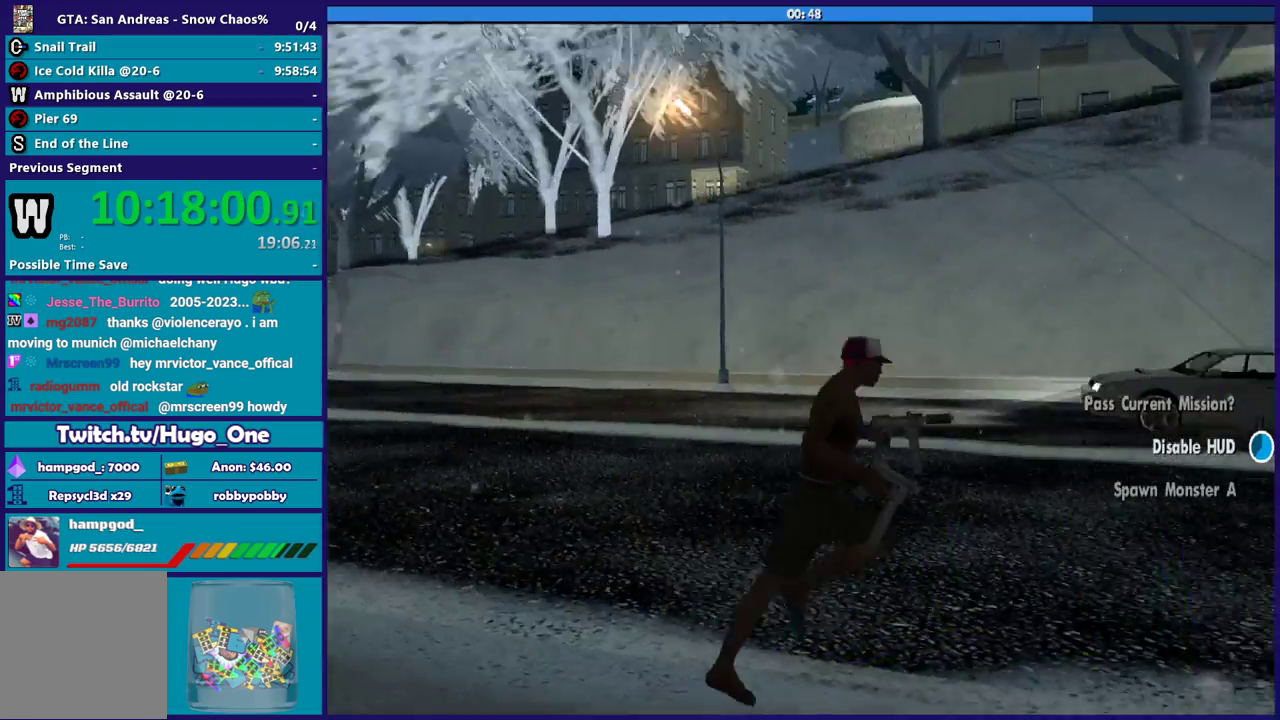
{"buttons": ["L2", "R2"], "left_stick": "up", "right_stick": "center", "events": [[66, "right_stick", "down-right"], [166, "R2", "down"], [166, "left_stick", "up-right"], [200, "L2", "down"], [200, "right_stick", "center"], [367, "left_stick", "up"]]}
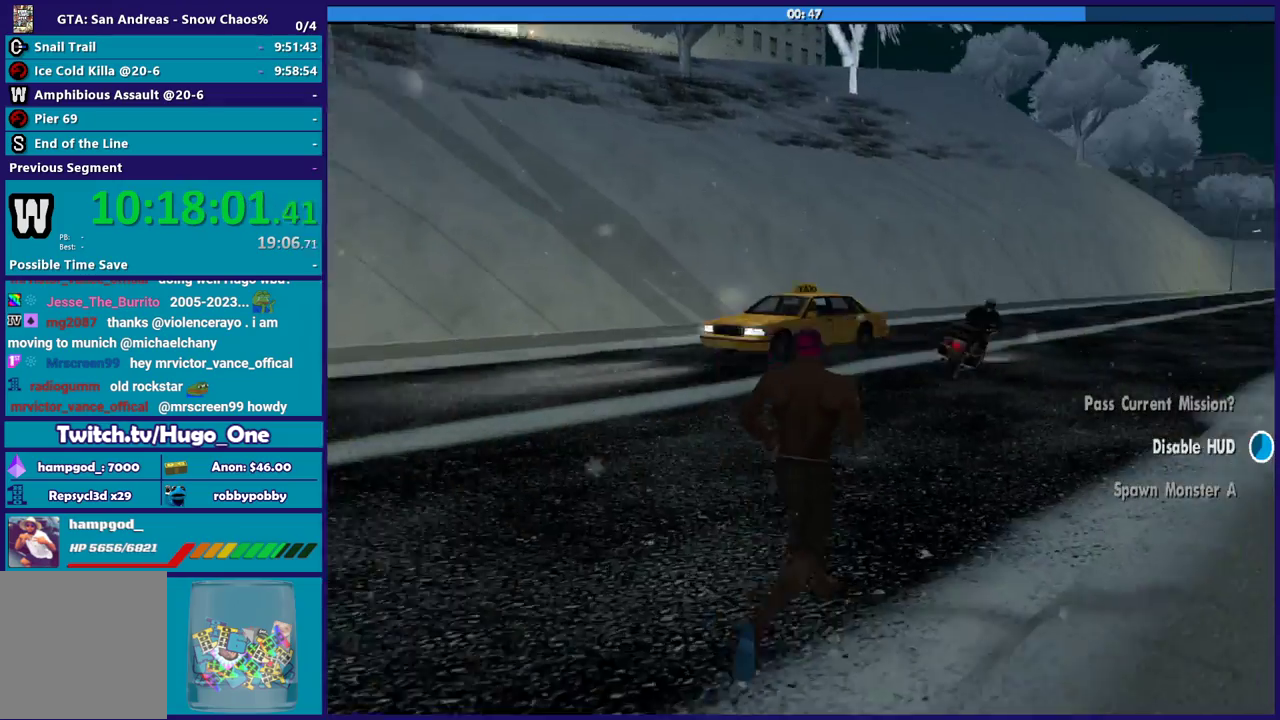
{"buttons": [], "left_stick": "up", "right_stick": "right", "events": [[67, "left_stick", "up-right"], [100, "right_stick", "up-right"], [167, "left_stick", "up"], [300, "right_stick", "down"], [434, "L2", "up"], [434, "right_stick", "up-right"], [467, "R2", "up"], [501, "right_stick", "right"]]}
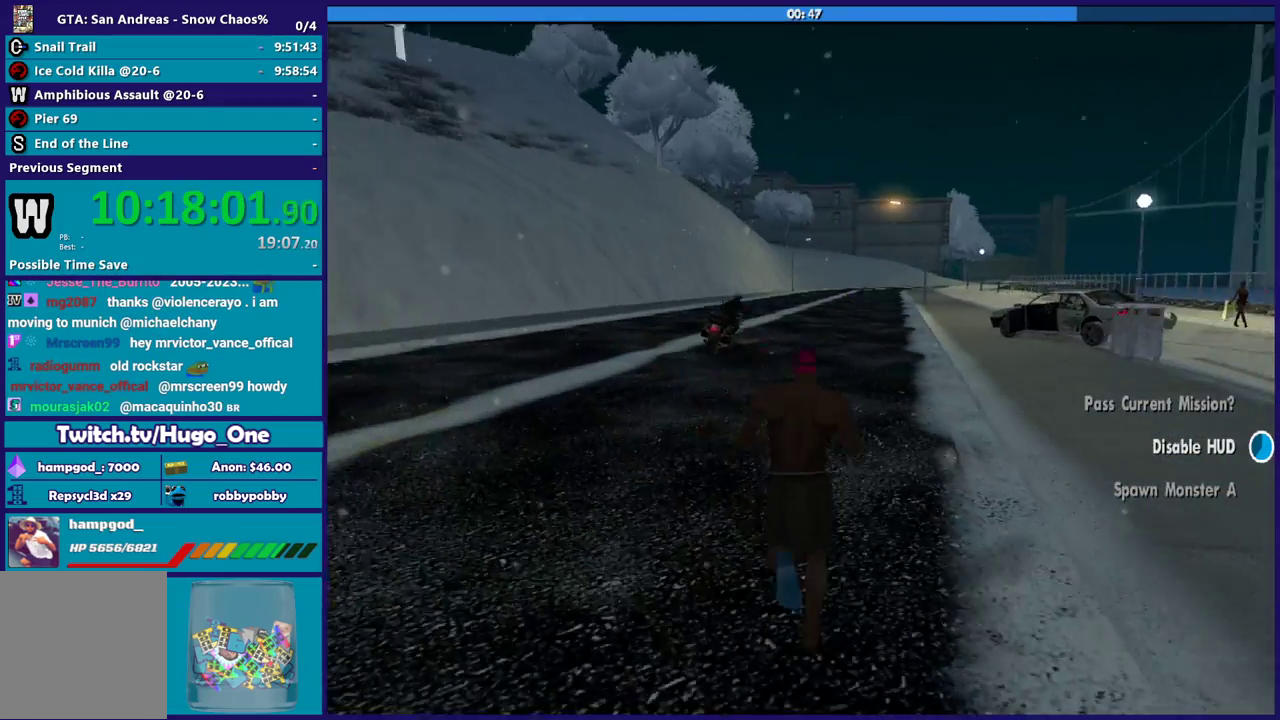
{"buttons": ["L2", "R2"], "left_stick": "up", "right_stick": "down-left", "events": [[66, "L2", "down"], [66, "R2", "down"], [133, "right_stick", "center"], [300, "left_stick", "up-left"], [400, "right_stick", "down-left"], [467, "left_stick", "up"]]}
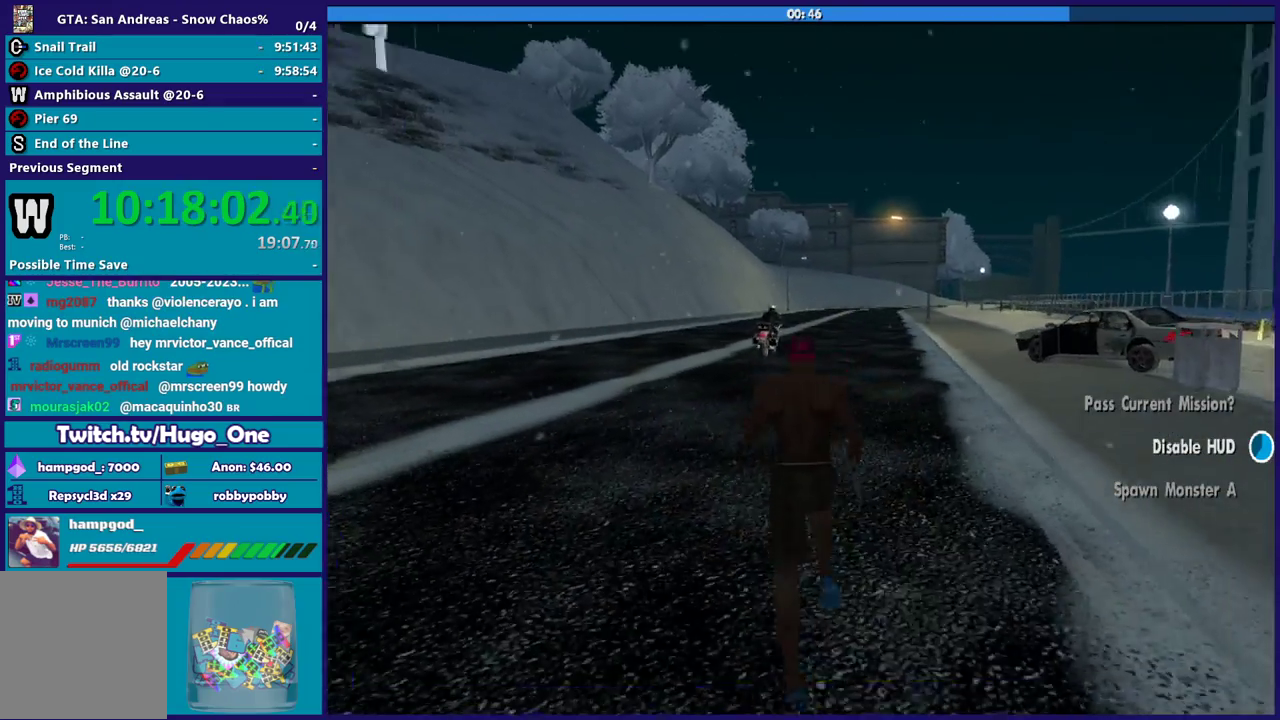
{"buttons": ["L2", "R2"], "left_stick": "up-left", "right_stick": "center", "events": [[33, "right_stick", "up-right"], [200, "right_stick", "down"], [234, "left_stick", "up-right"], [300, "R2", "up"], [334, "L2", "up"], [334, "left_stick", "up-left"], [334, "right_stick", "up-right"], [434, "L2", "down"], [434, "R2", "down"], [434, "right_stick", "down-left"], [501, "right_stick", "center"]]}
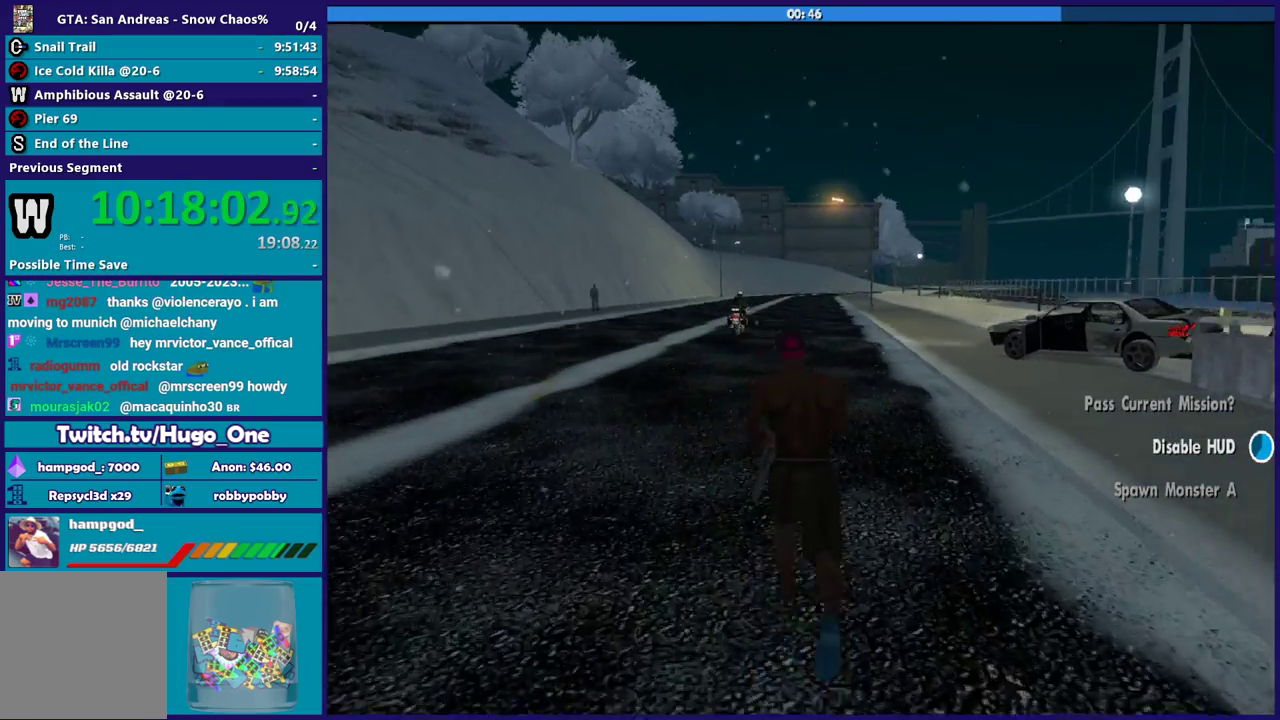
{"buttons": ["L2", "R2"], "left_stick": "left", "right_stick": "up-right", "events": [[33, "left_stick", "up"], [66, "right_stick", "up-right"], [233, "right_stick", "down-left"], [300, "left_stick", "up-right"], [400, "right_stick", "up-right"], [433, "left_stick", "left"]]}